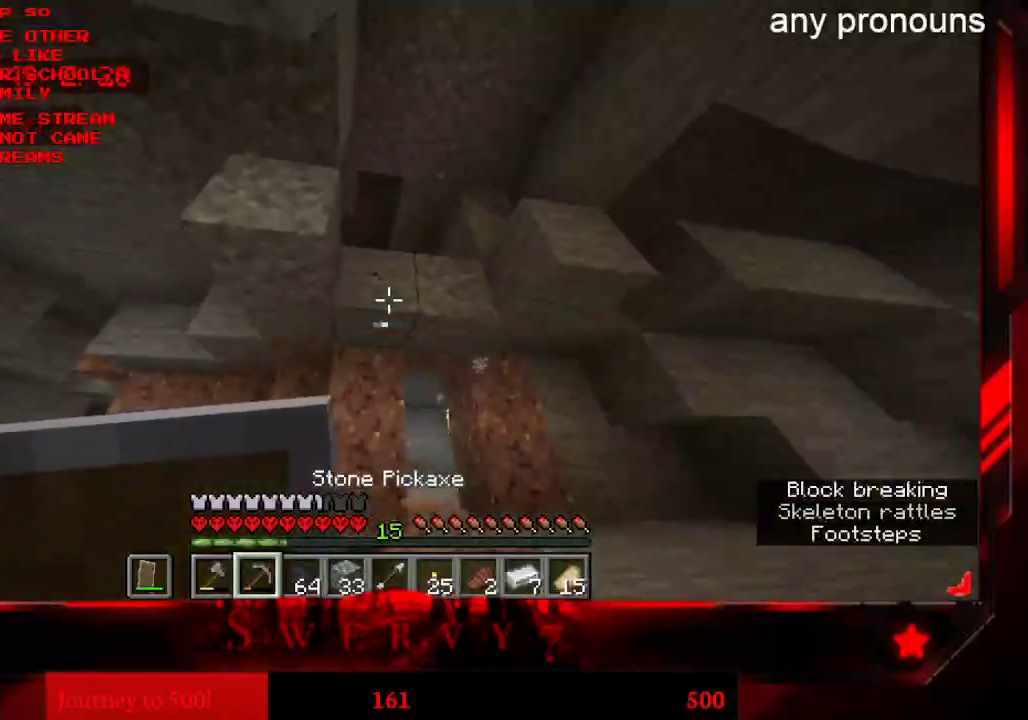
Gameplay with keyboard and mouse; each line is a JSON object with the keys and mouse buttons held at the frame after it. "events" lists presses ("down") and releases ("up") of "a", "d", "s", "space", "w", "mouse_left" and "mouse_right" between this image and that frame as [ms after this image, input, new state], when the widget could be followed in between. "mouse_left", "mouse_right" = the "left", "right" buttons of the "mouse" list. No other keys are recorded. Fast repeated clicks can show as one long hold. Mouse movement is not recorded.
{"keys": ["w"], "mouse": ["left"], "events": [[433, "w", "down"]]}
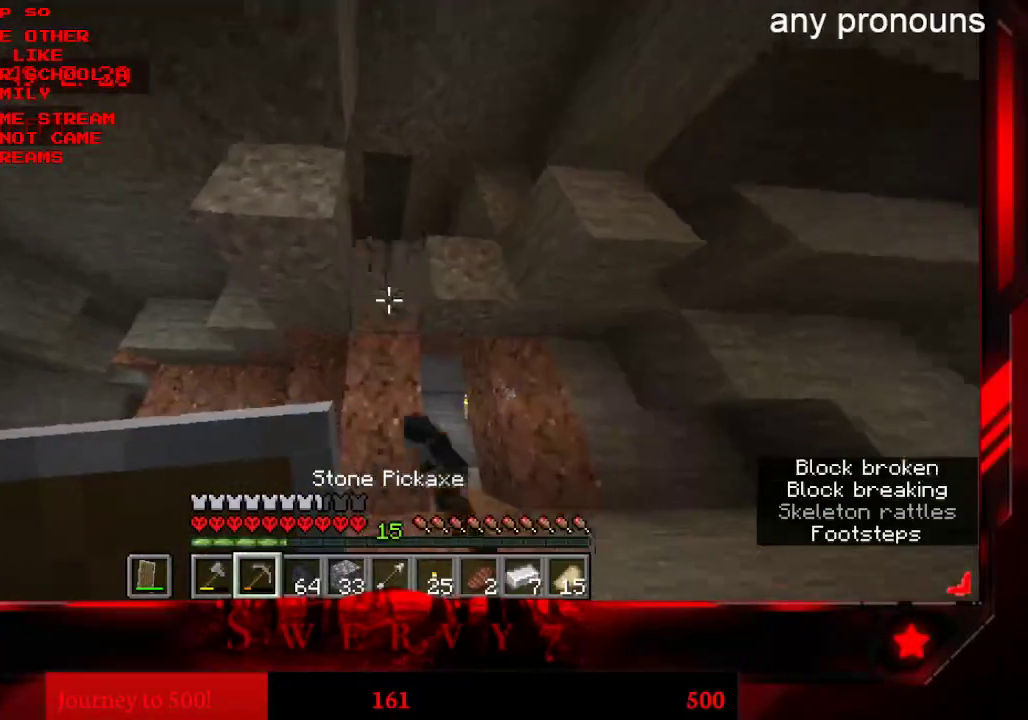
{"keys": [], "mouse": ["left"], "events": [[450, "w", "up"]]}
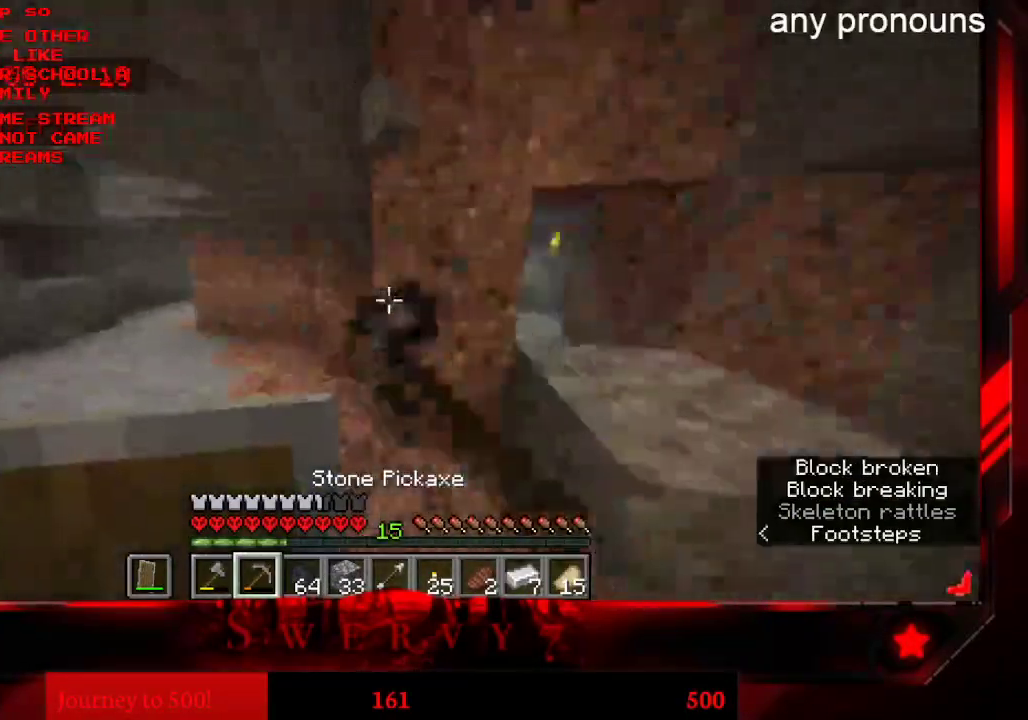
{"keys": [], "mouse": ["left"], "events": []}
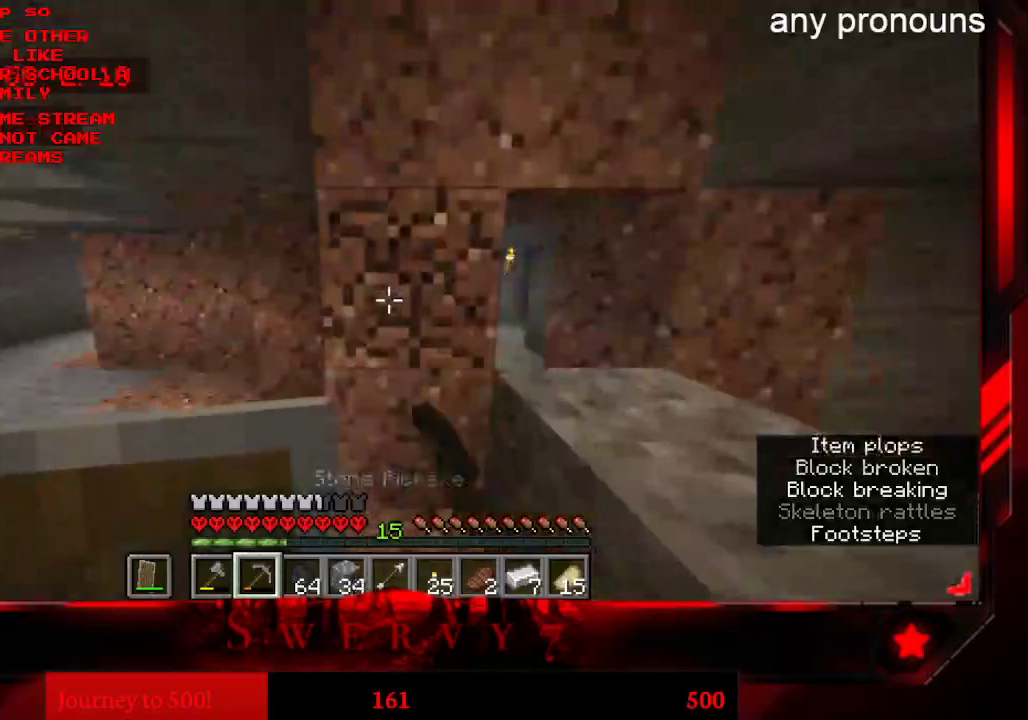
{"keys": [], "mouse": ["left"], "events": []}
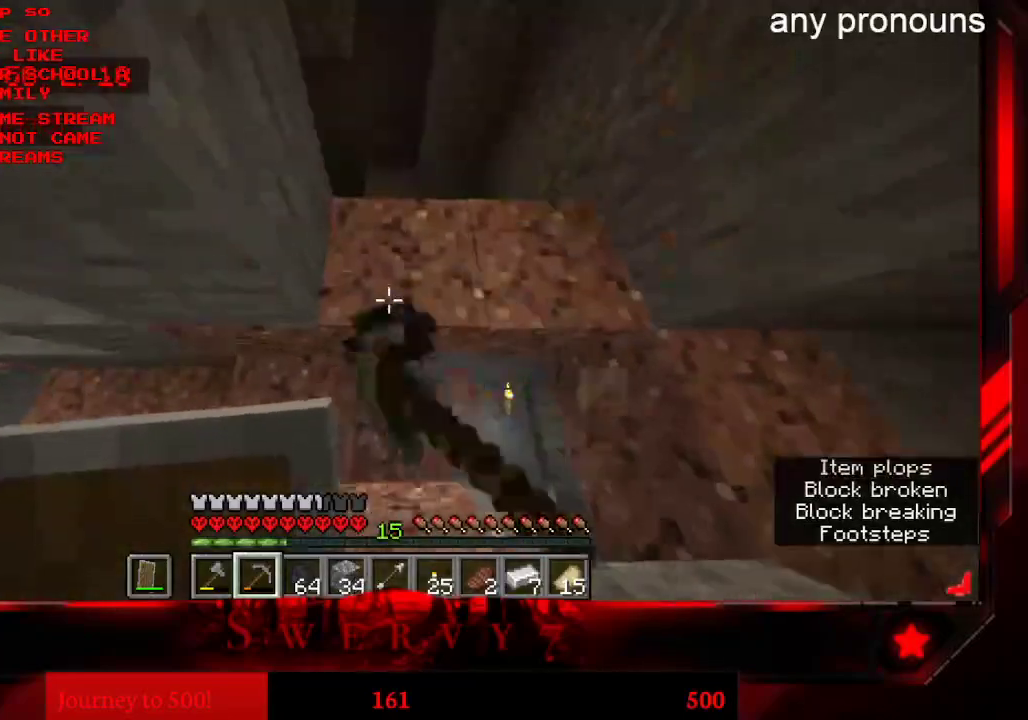
{"keys": [], "mouse": ["left"], "events": []}
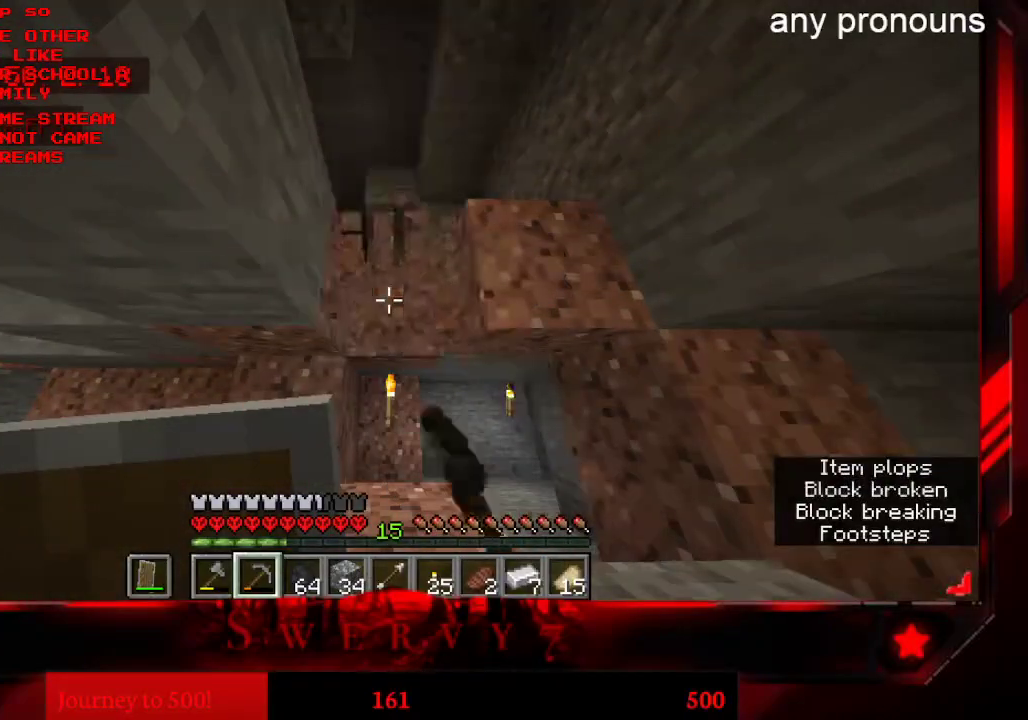
{"keys": ["space", "w"], "mouse": [], "events": [[166, "w", "down"], [216, "space", "down"], [433, "mouse_left", "up"]]}
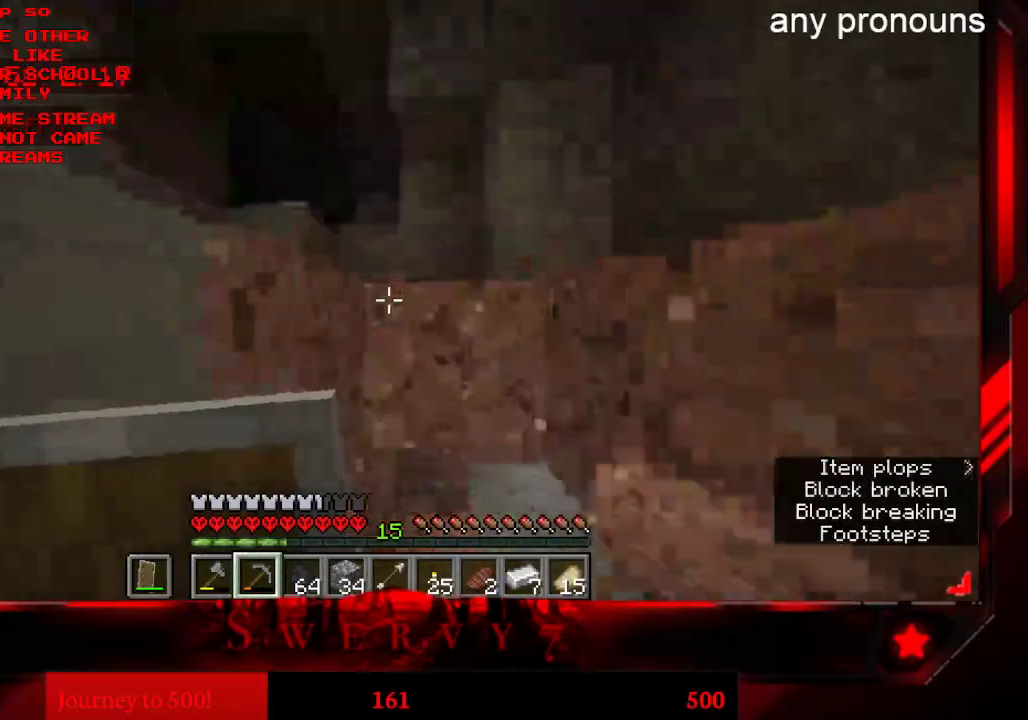
{"keys": [], "mouse": ["left"]}
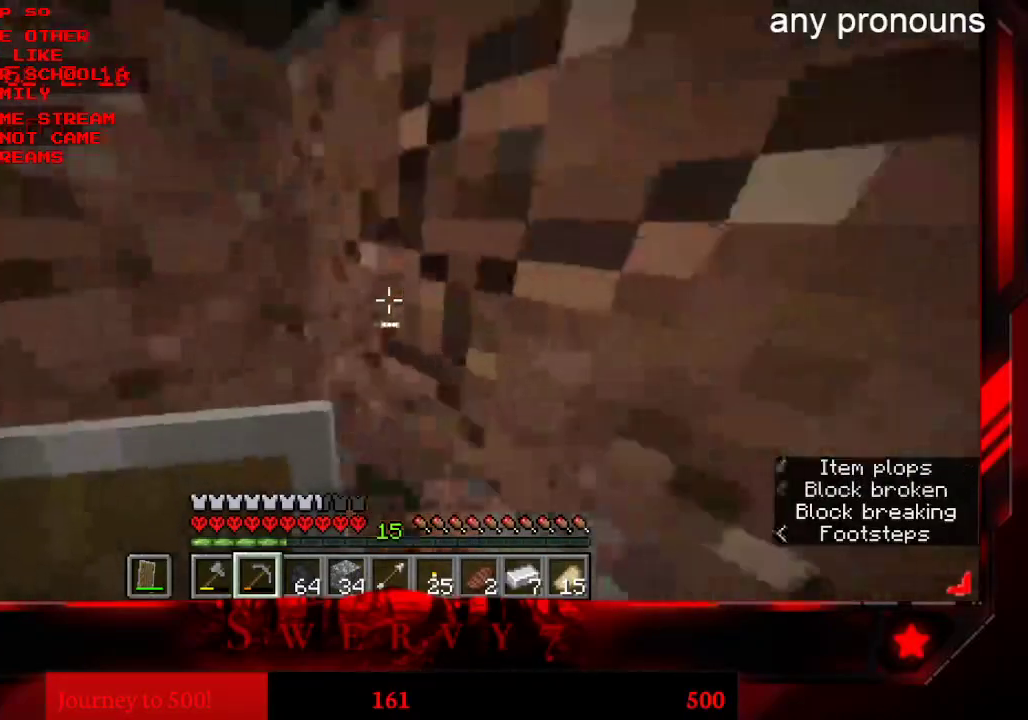
{"keys": [], "mouse": ["left"], "events": []}
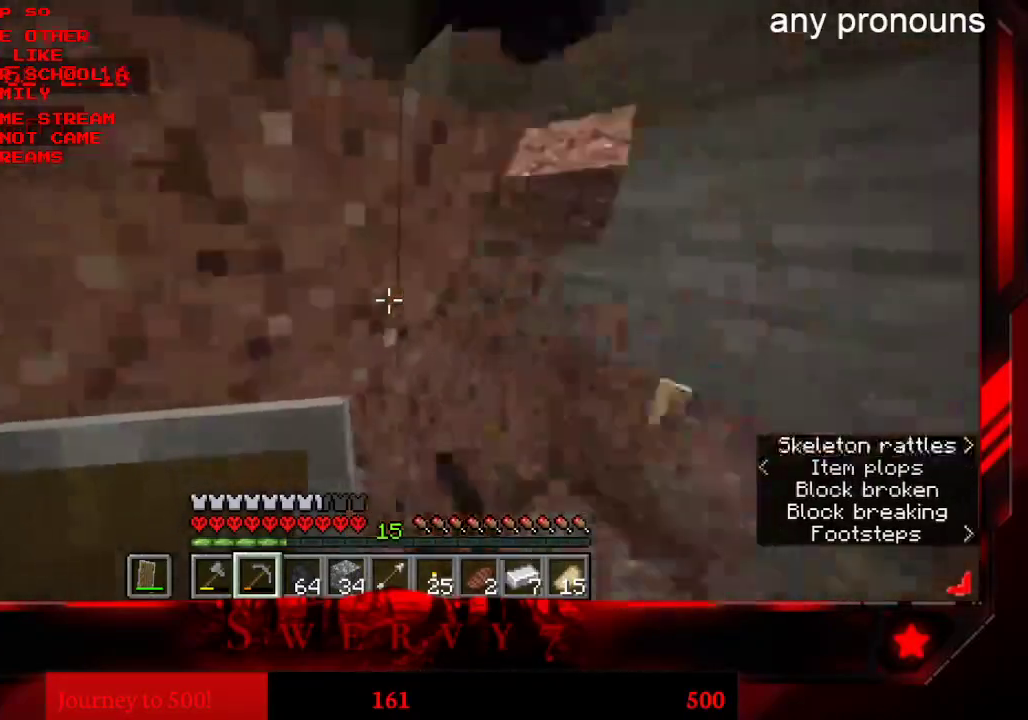
{"keys": [], "mouse": ["left"], "events": []}
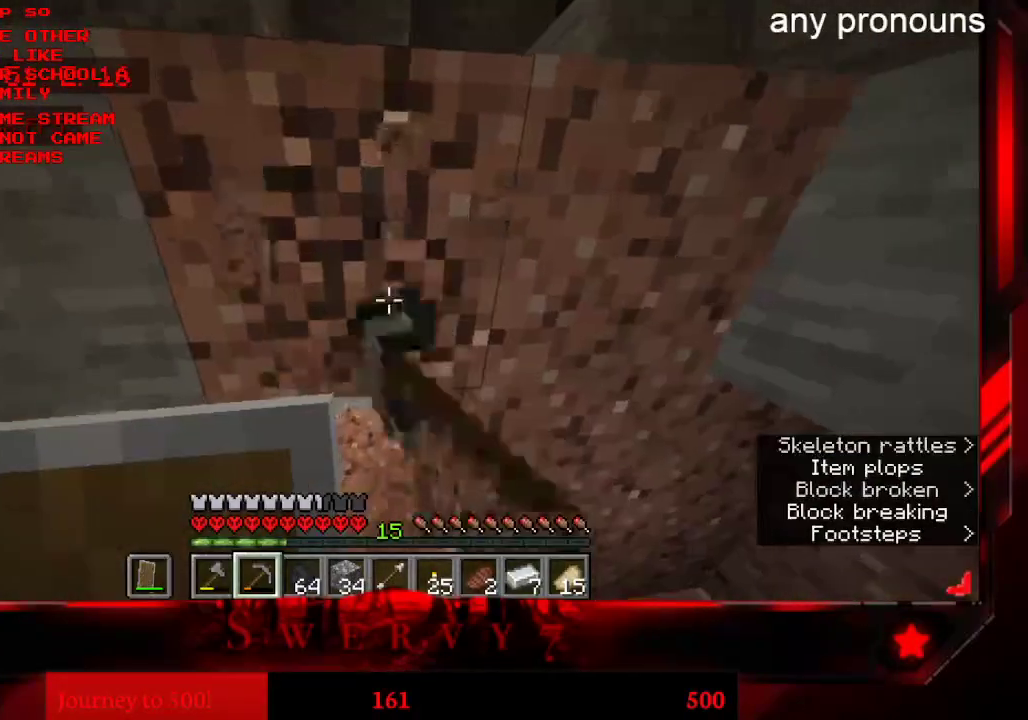
{"keys": [], "mouse": ["left"], "events": []}
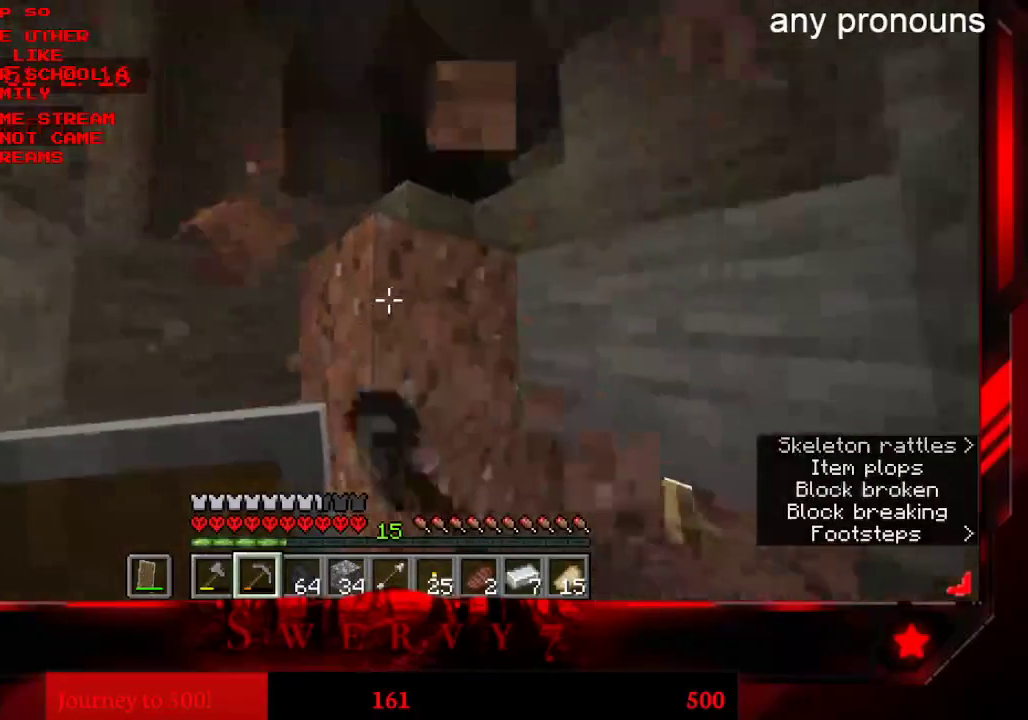
{"keys": [], "mouse": ["left"], "events": []}
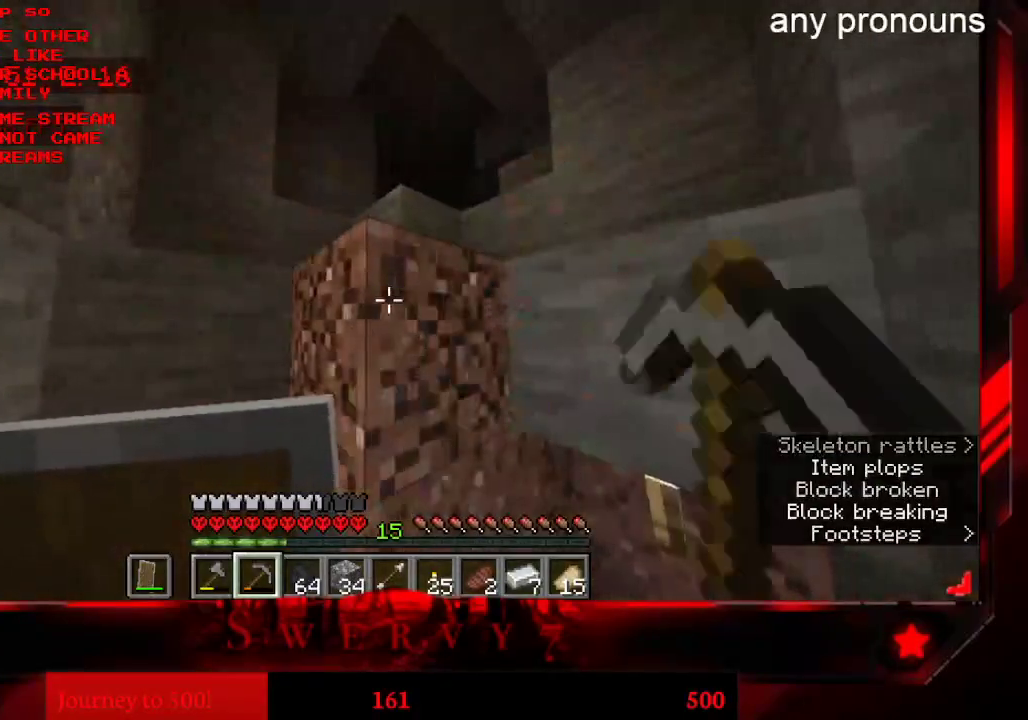
{"keys": ["space", "w"], "mouse": [], "events": [[33, "w", "down"], [266, "space", "down"], [416, "mouse_left", "up"]]}
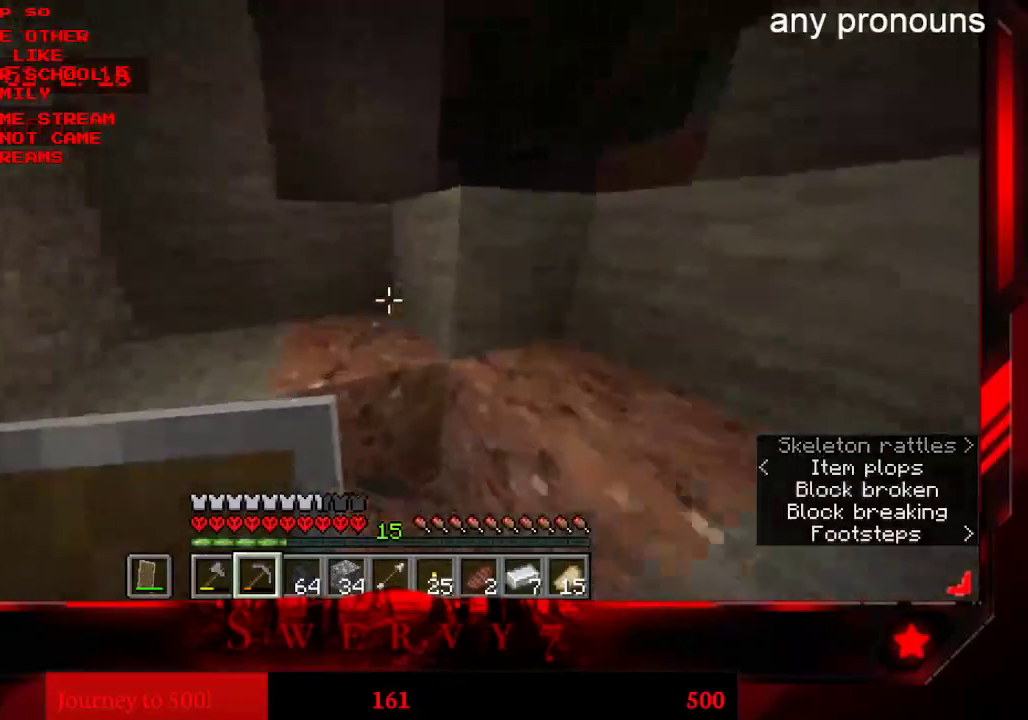
{"keys": ["space", "w"], "mouse": [], "events": [[100, "a", "down"], [483, "a", "up"]]}
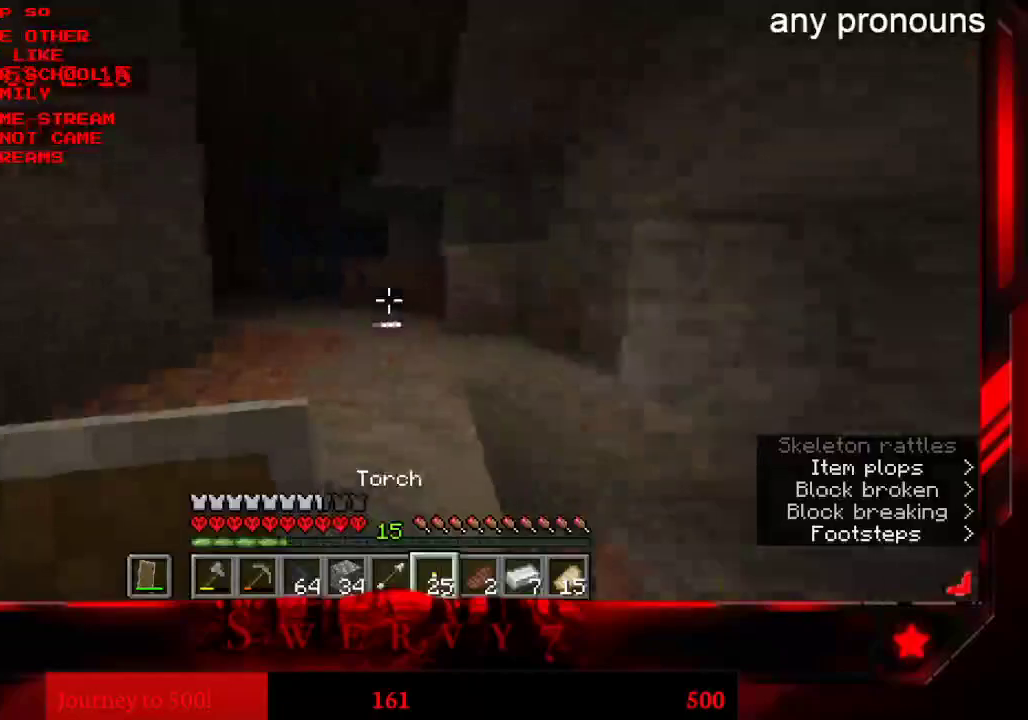
{"keys": ["w"], "mouse": ["right"], "events": [[366, "space", "up"], [416, "mouse_right", "down"]]}
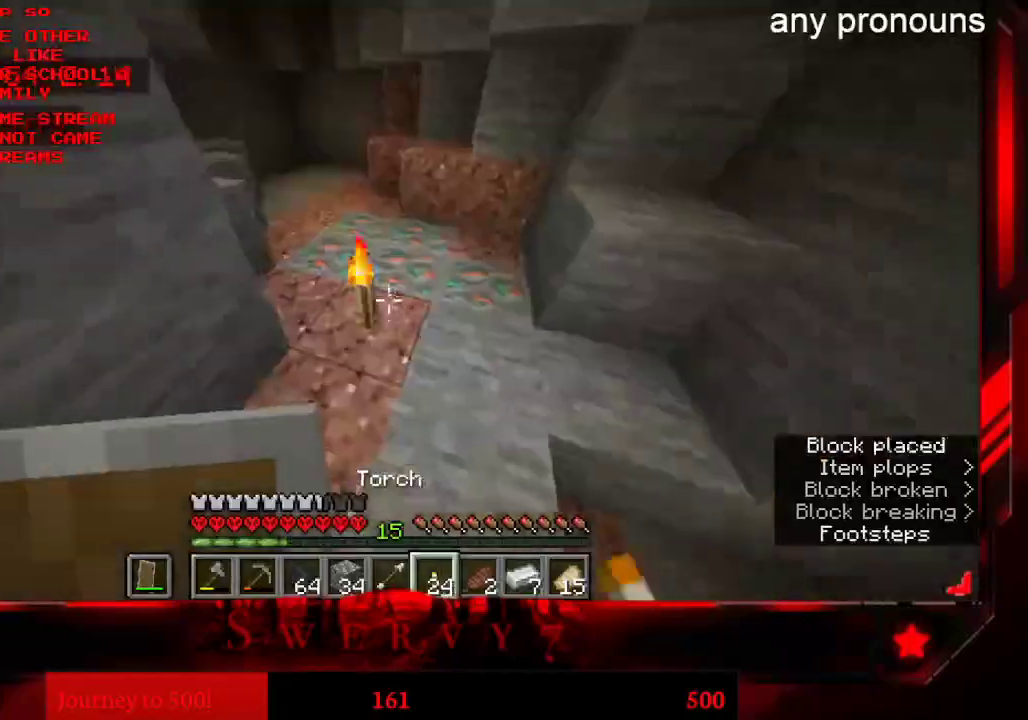
{"keys": ["w"], "mouse": [], "events": [[83, "mouse_right", "up"]]}
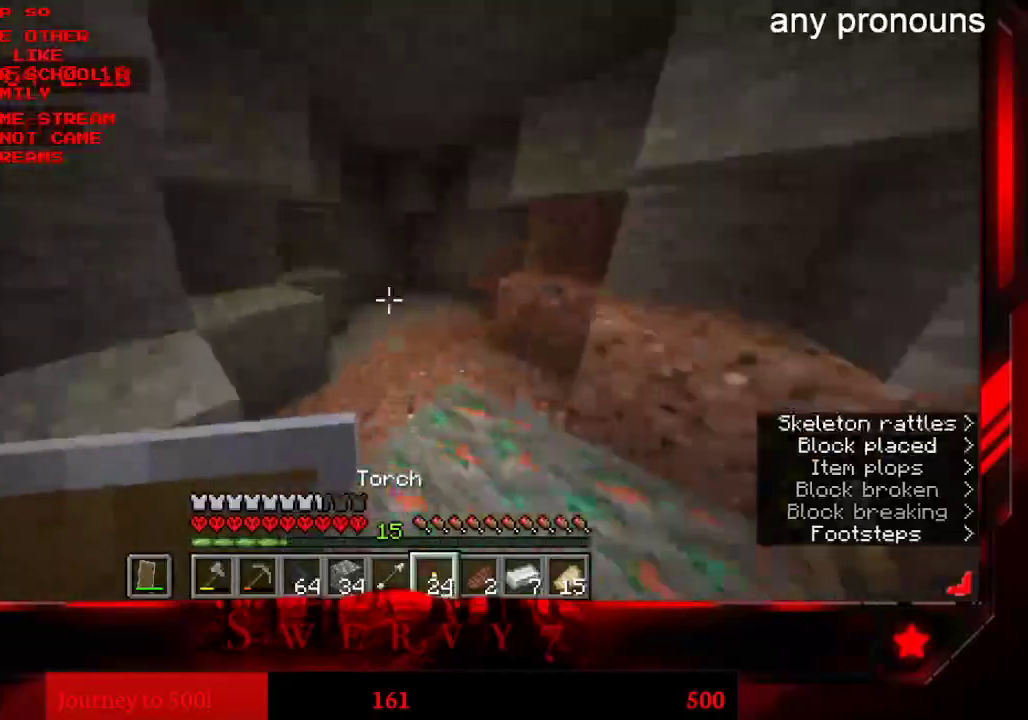
{"keys": ["w"], "mouse": [], "events": []}
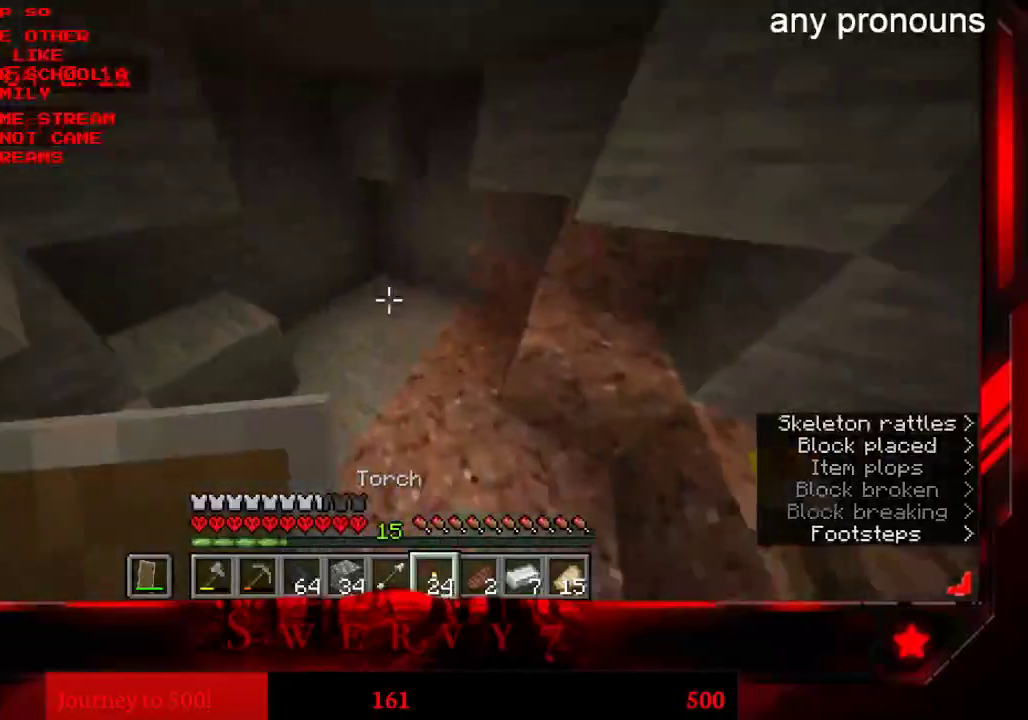
{"keys": ["w"], "mouse": [], "events": [[66, "mouse_right", "down"], [266, "mouse_right", "up"]]}
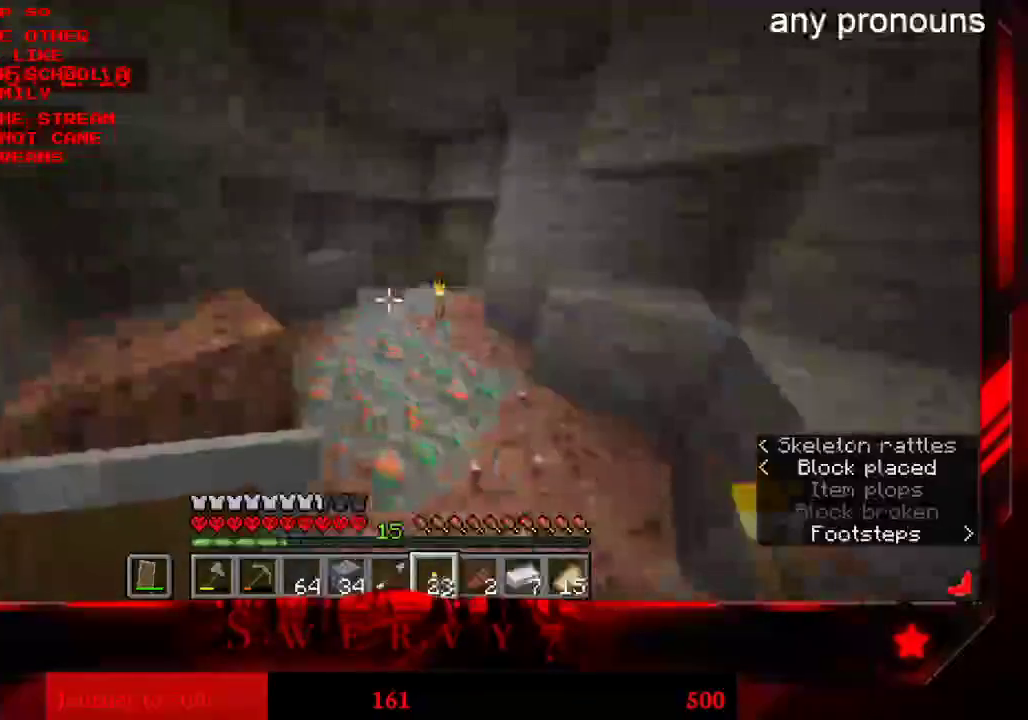
{"keys": ["w"], "mouse": [], "events": [[216, "a", "down"], [433, "a", "up"]]}
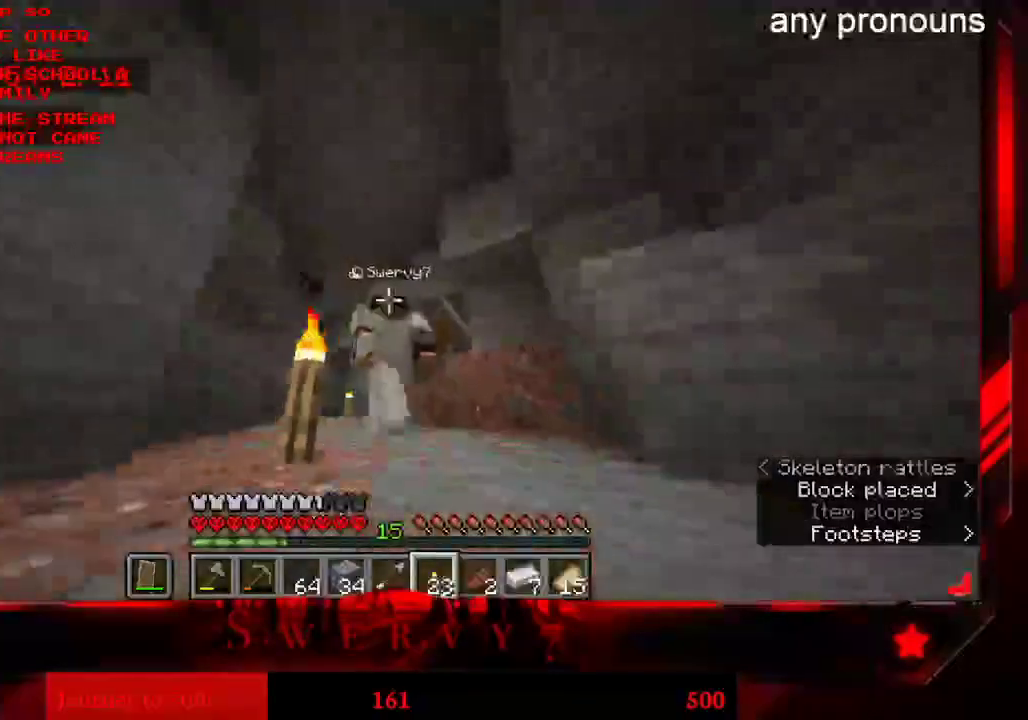
{"keys": ["a", "w"], "mouse": [], "events": [[483, "a", "down"]]}
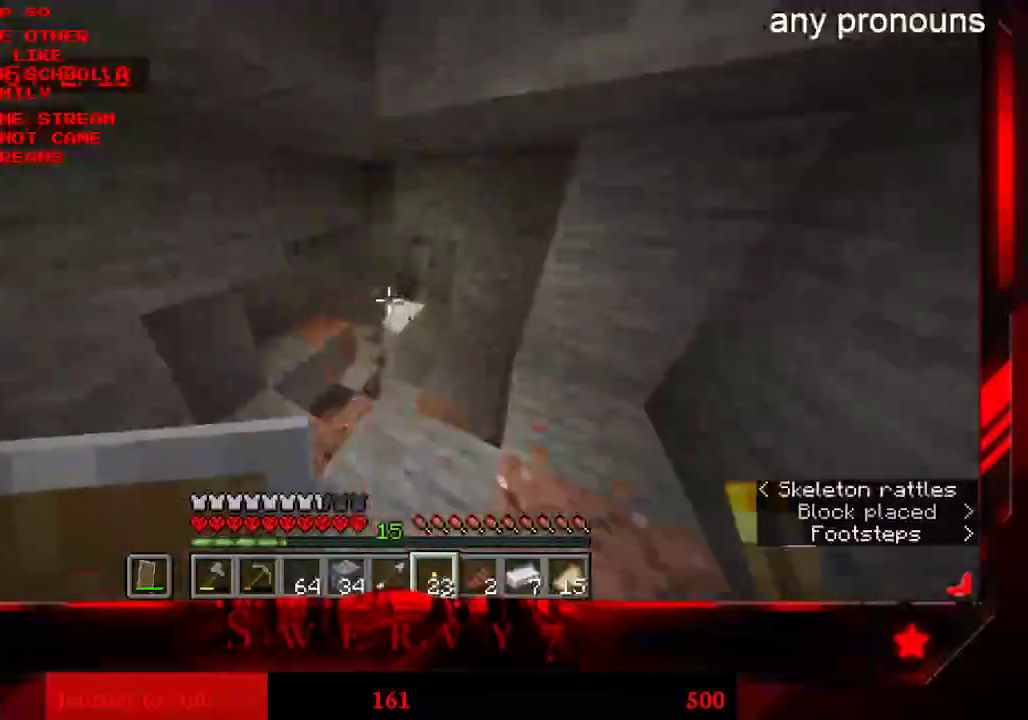
{"keys": ["w"], "mouse": [], "events": [[250, "a", "up"]]}
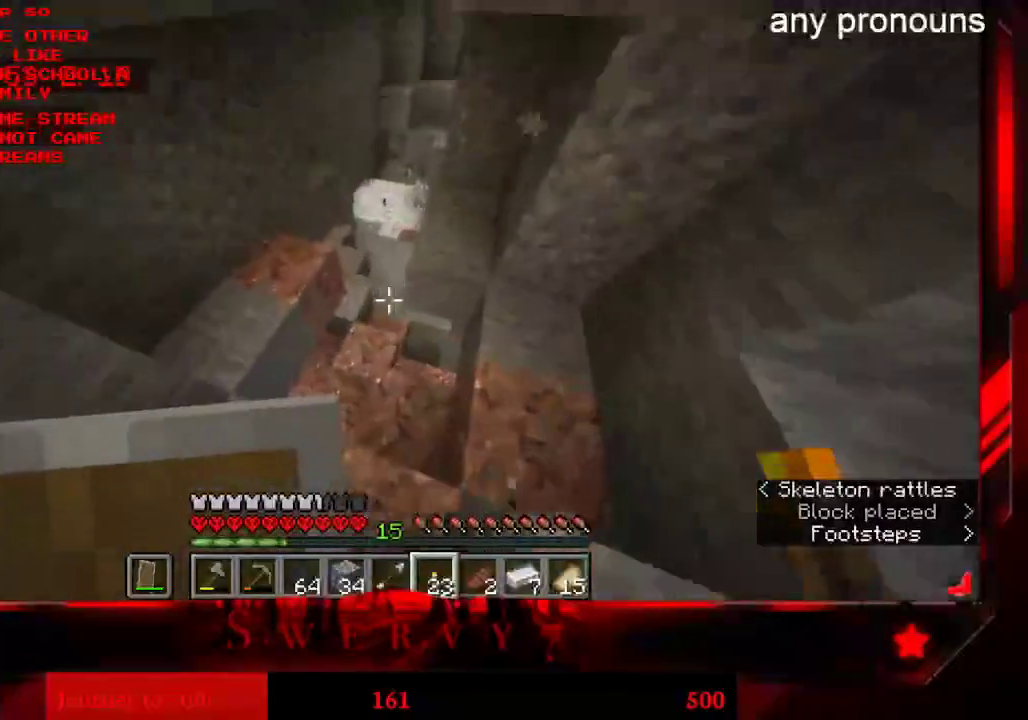
{"keys": ["w"], "mouse": [], "events": [[166, "a", "down"], [483, "a", "up"]]}
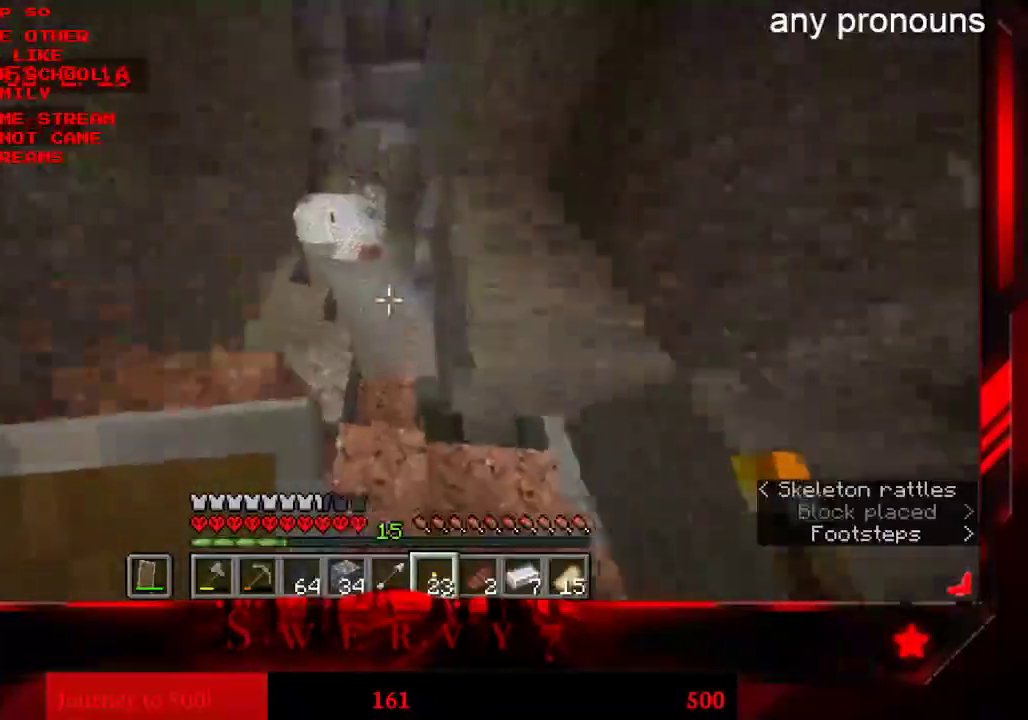
{"keys": ["a", "w"], "mouse": [], "events": [[250, "a", "down"]]}
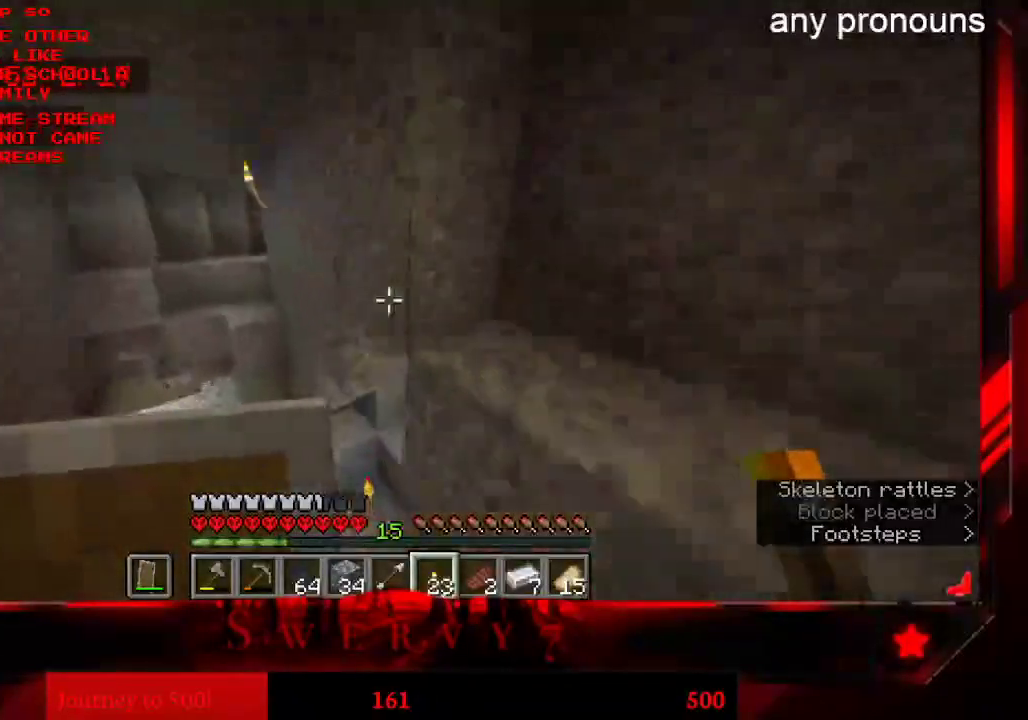
{"keys": ["a", "w"], "mouse": [], "events": []}
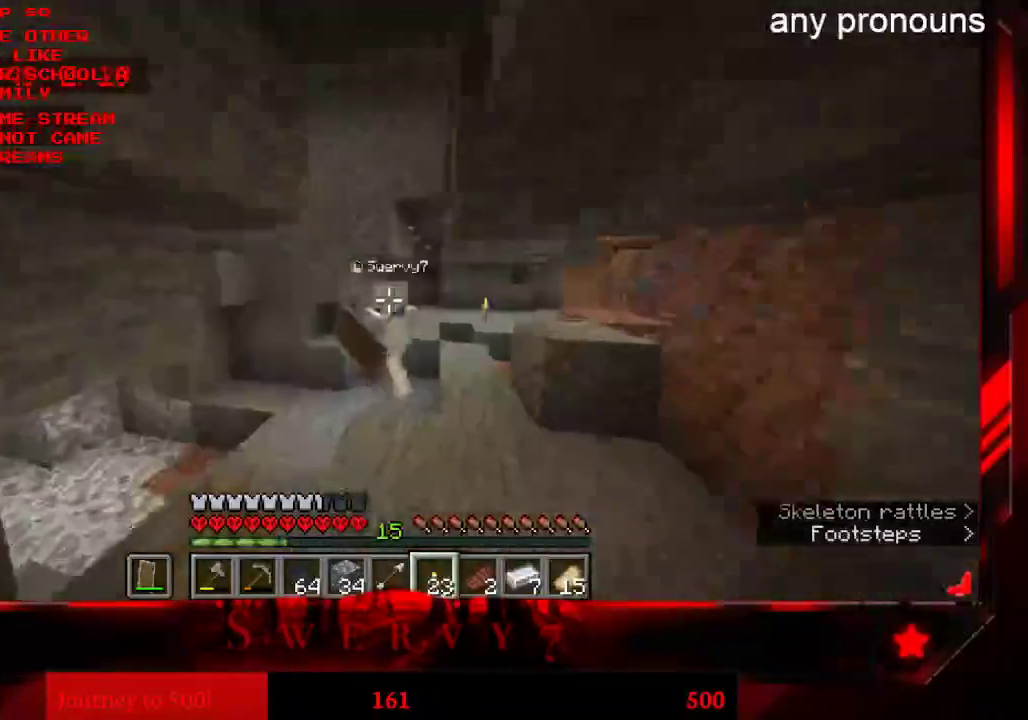
{"keys": ["d", "w"], "mouse": [], "events": [[50, "a", "up"], [166, "d", "down"]]}
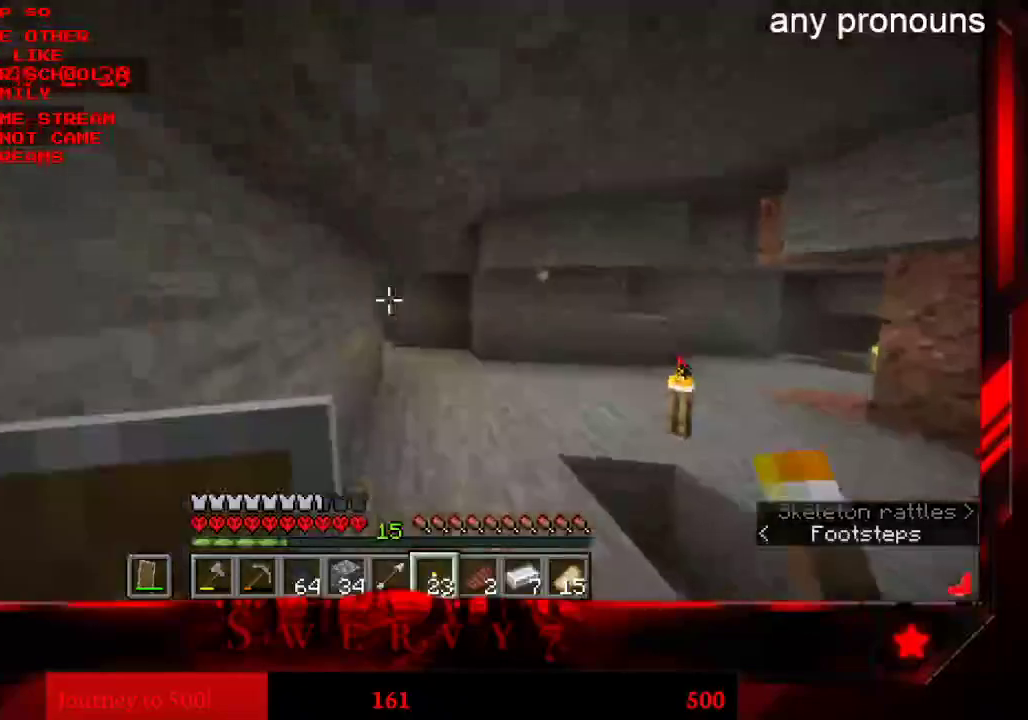
{"keys": ["w"], "mouse": [], "events": [[183, "d", "up"]]}